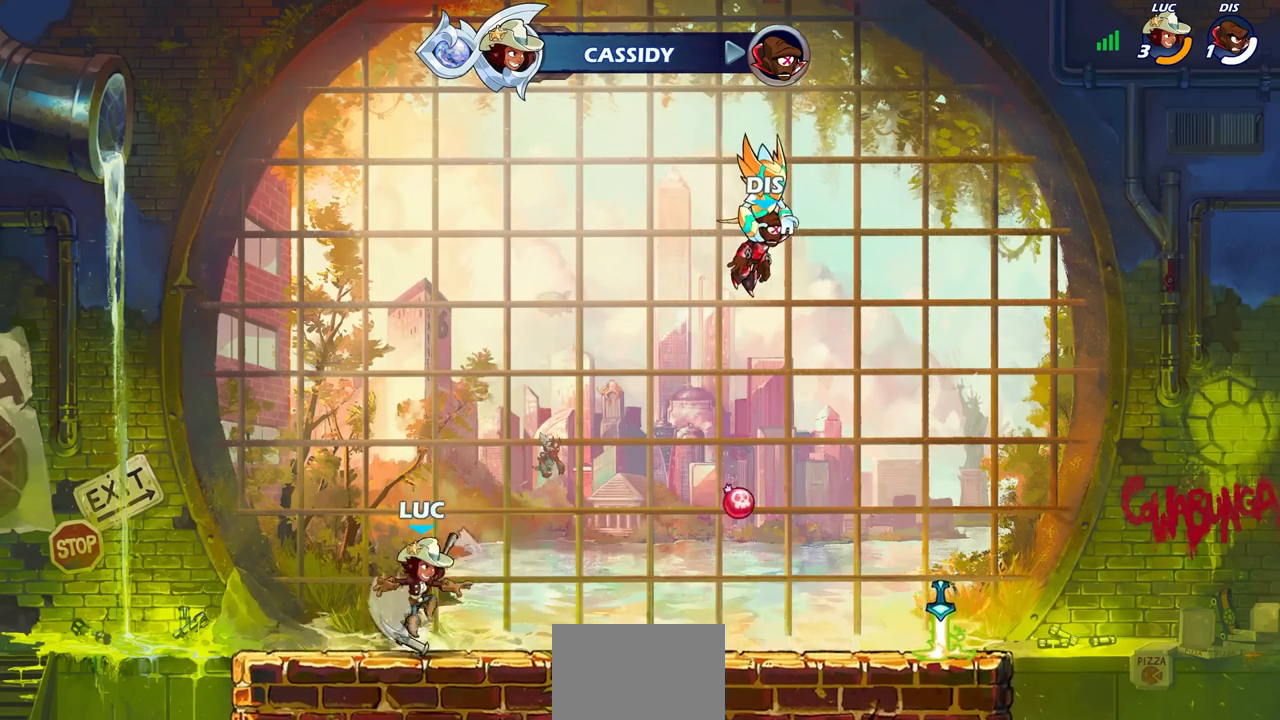
Gameplay with a controller (PlayStation layout); each line is a JSON object with the inputs held at the frame after it. "events" lists button and stick changes between this image and that frame as [ms after this image, input, new state], when the widget could be followed in between.
{"buttons": ["CIRCLE", "R2"], "left_stick": "center", "right_stick": "center", "events": [[83, "CROSS", "down"], [133, "R1", "up"], [183, "CROSS", "up"], [267, "R2", "down"], [300, "CIRCLE", "down"]]}
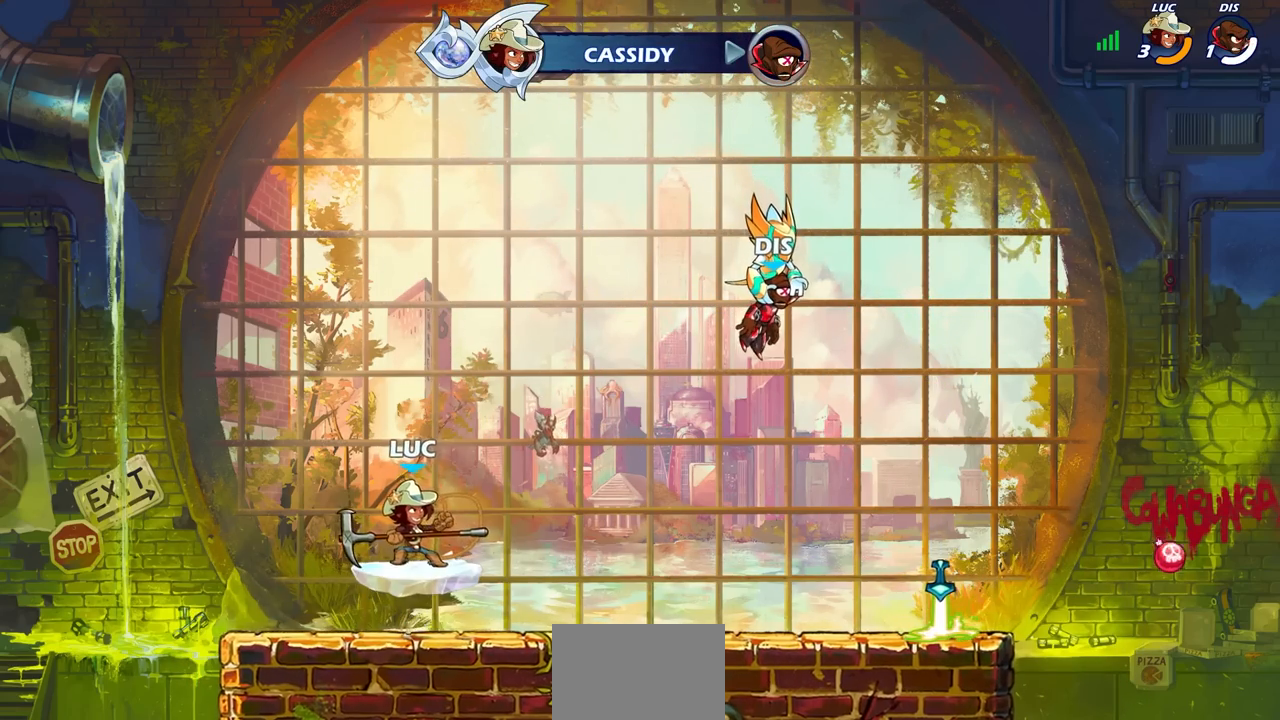
{"buttons": [], "left_stick": "center", "right_stick": "center", "events": [[167, "R2", "up"], [233, "CIRCLE", "up"]]}
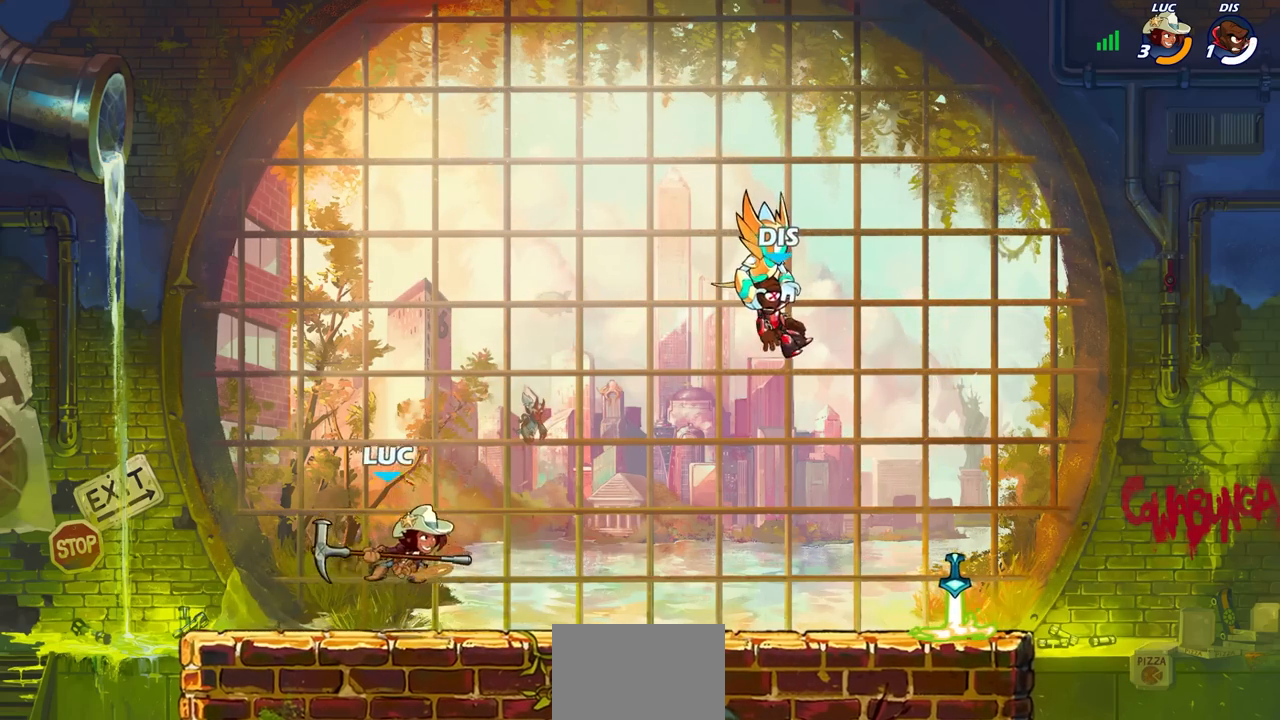
{"buttons": [], "left_stick": "center", "right_stick": "center", "events": []}
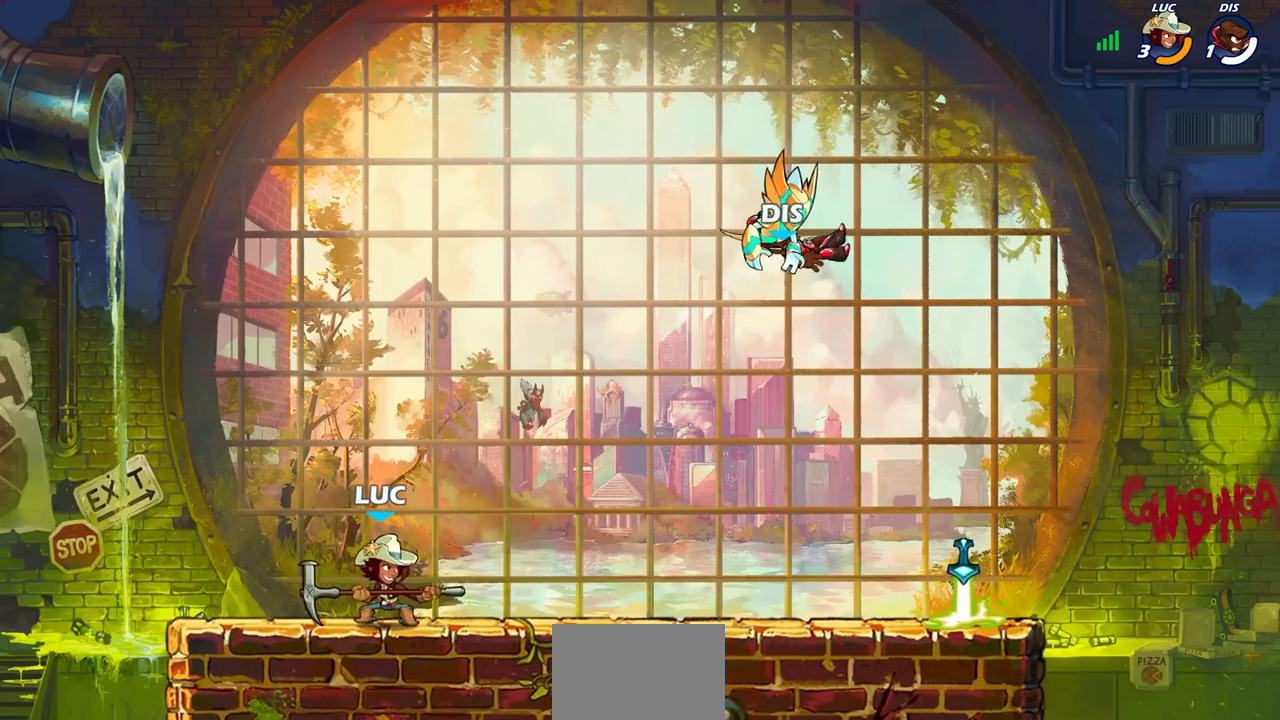
{"buttons": [], "left_stick": "down", "right_stick": "center", "events": [[167, "left_stick", "up-right"], [217, "R1", "down"], [217, "R2", "down"], [250, "CROSS", "down"], [350, "left_stick", "down"], [383, "CROSS", "up"], [383, "R1", "up"], [383, "R2", "up"]]}
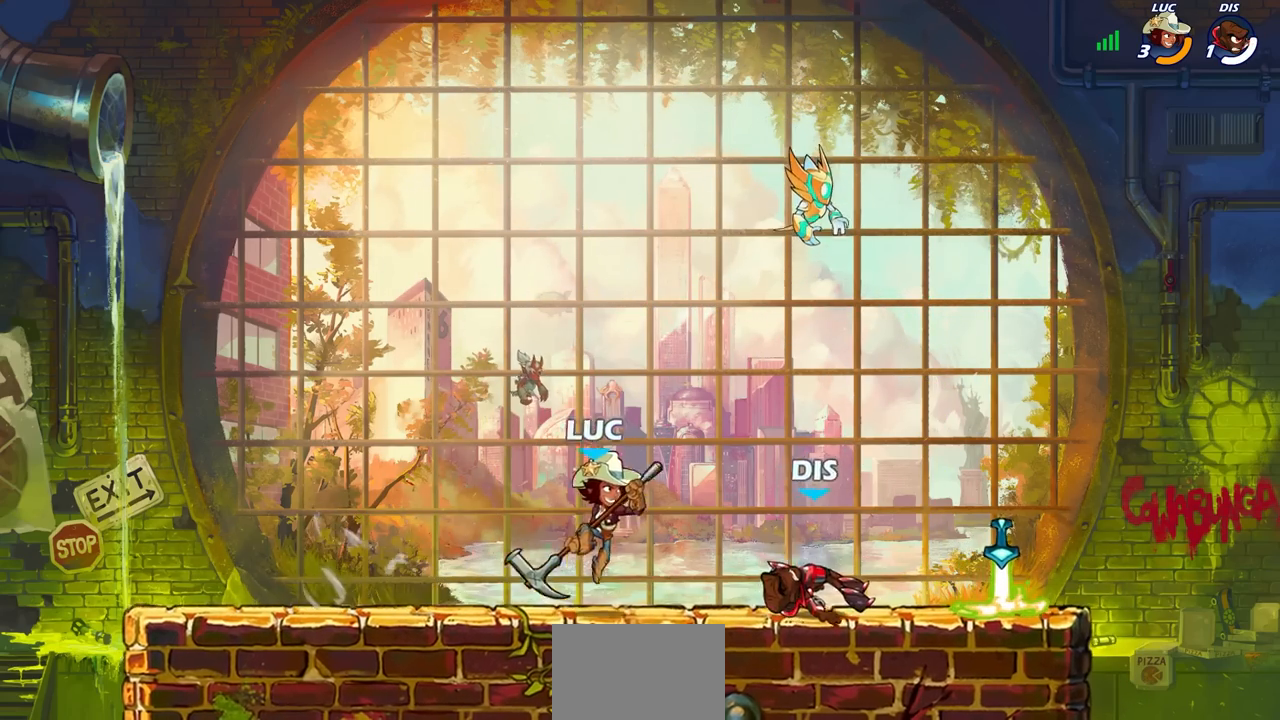
{"buttons": ["SQUARE"], "left_stick": "center", "right_stick": "center", "events": [[17, "left_stick", "down-right"], [150, "left_stick", "right"], [400, "left_stick", "center"], [450, "SQUARE", "down"]]}
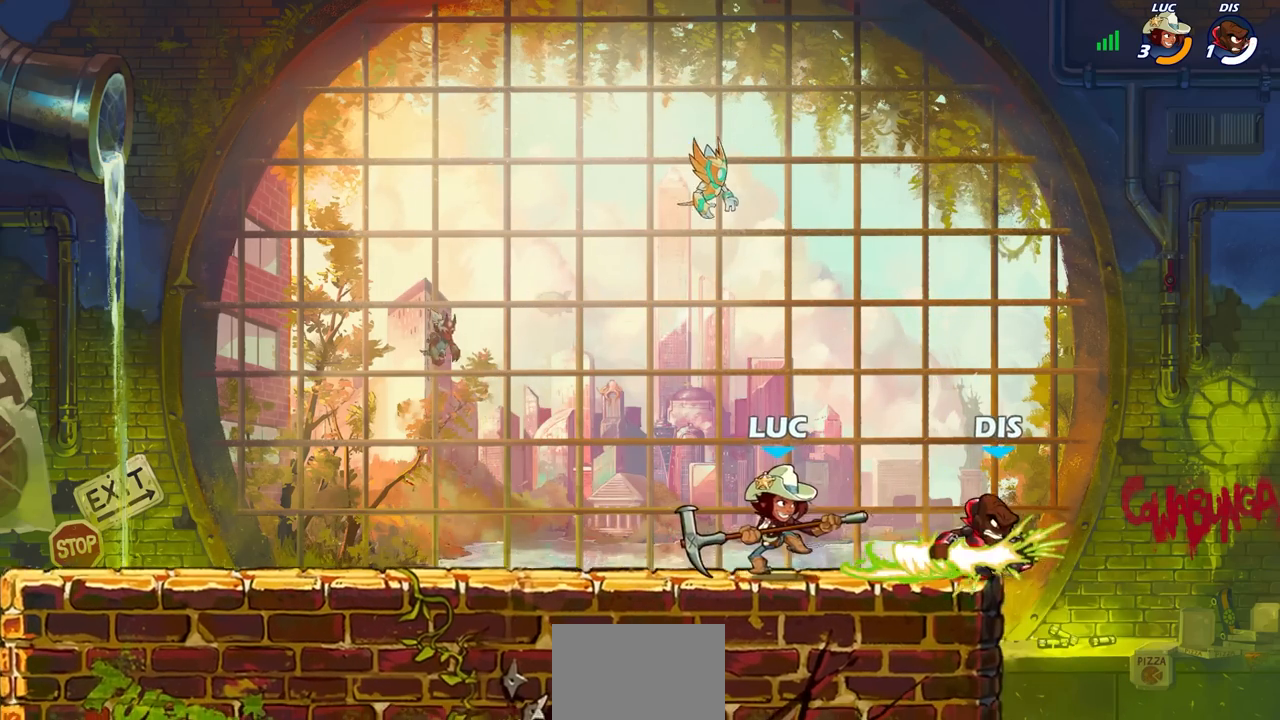
{"buttons": [], "left_stick": "center", "right_stick": "center", "events": [[50, "SQUARE", "up"], [167, "SQUARE", "down"], [267, "SQUARE", "up"]]}
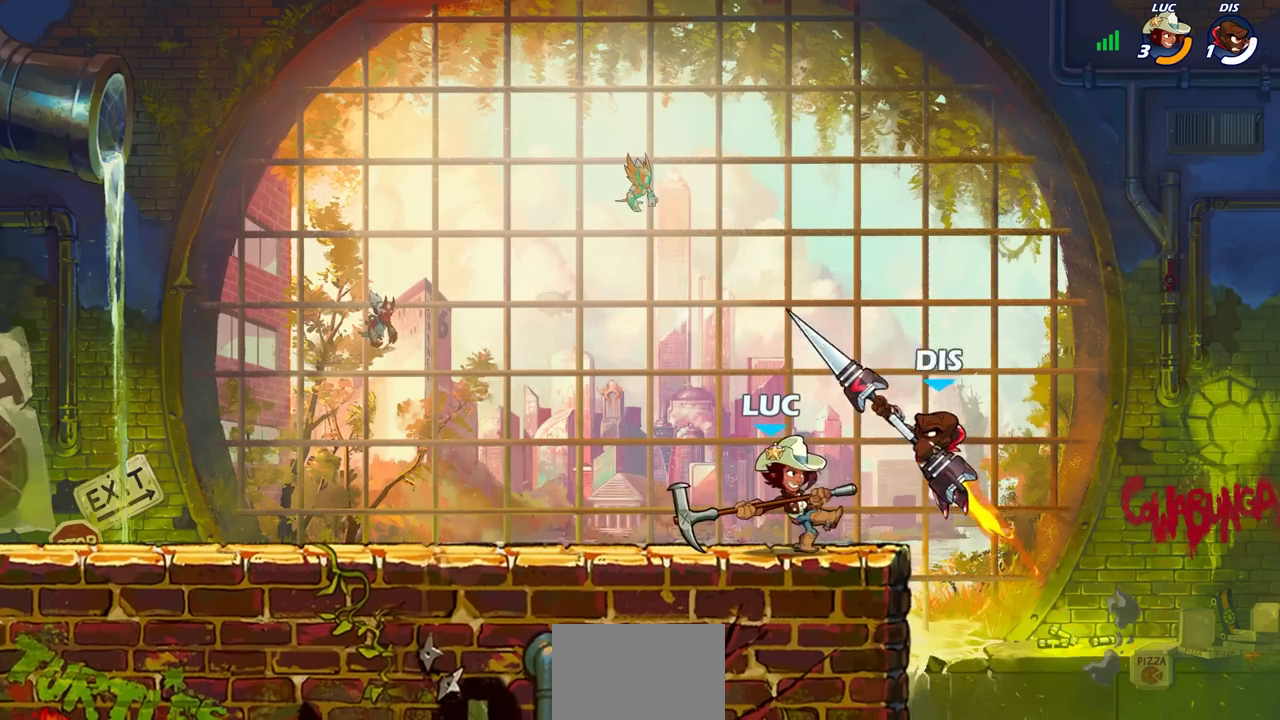
{"buttons": [], "left_stick": "center", "right_stick": "center", "events": [[233, "left_stick", "left"], [333, "left_stick", "center"], [383, "SQUARE", "down"], [483, "SQUARE", "up"]]}
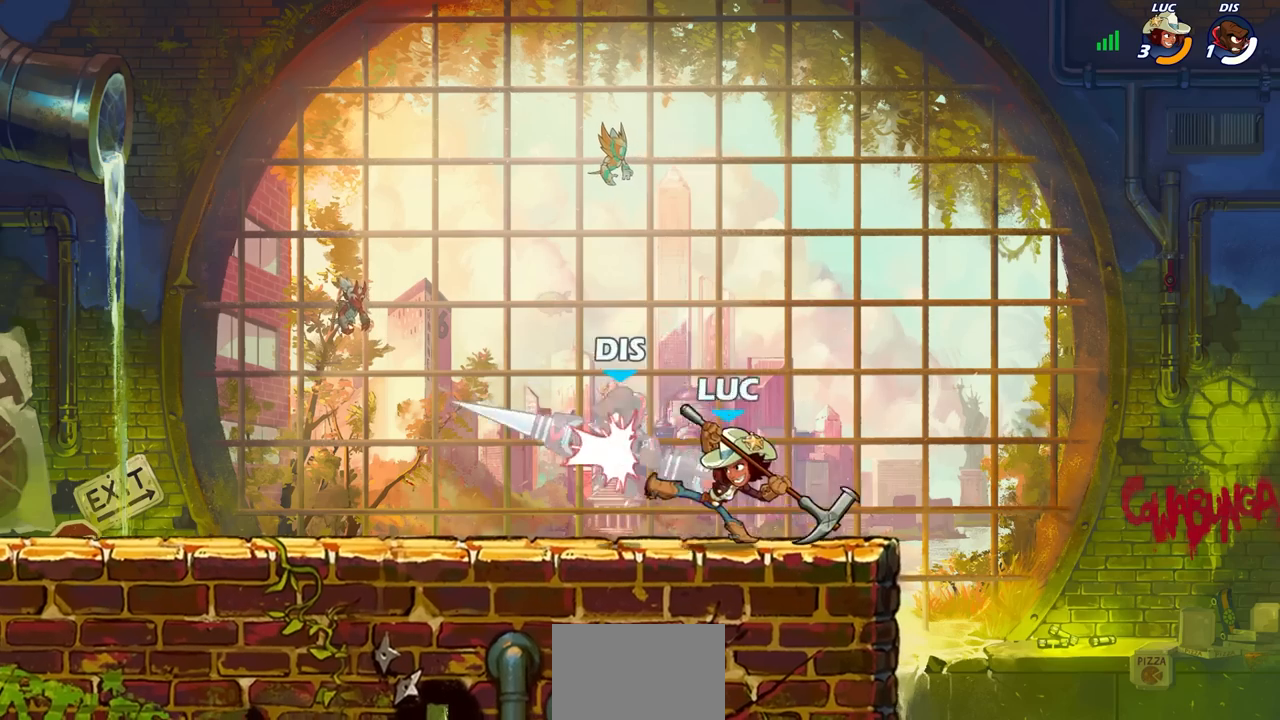
{"buttons": ["SQUARE"], "left_stick": "center", "right_stick": "center", "events": [[100, "SQUARE", "down"], [200, "SQUARE", "up"], [283, "SQUARE", "down"], [383, "SQUARE", "up"], [483, "SQUARE", "down"]]}
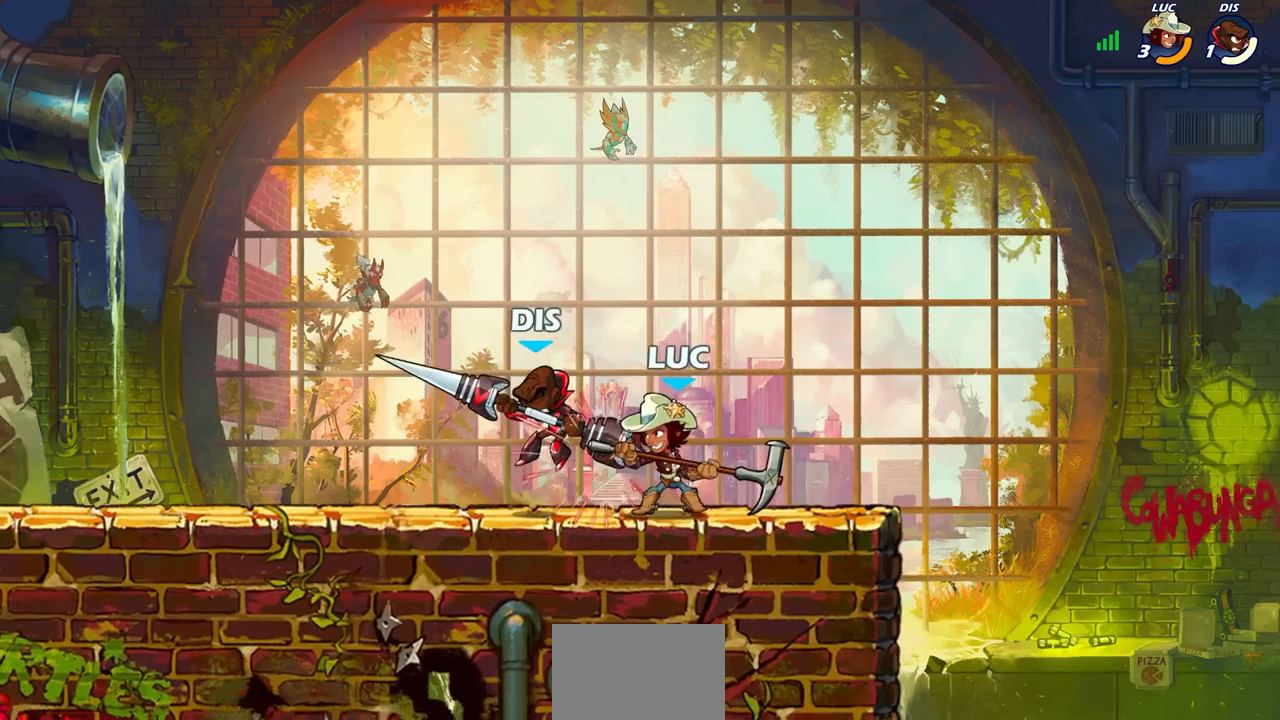
{"buttons": [], "left_stick": "left", "right_stick": "center", "events": [[67, "SQUARE", "up"], [167, "SQUARE", "down"], [267, "SQUARE", "up"], [417, "left_stick", "left"]]}
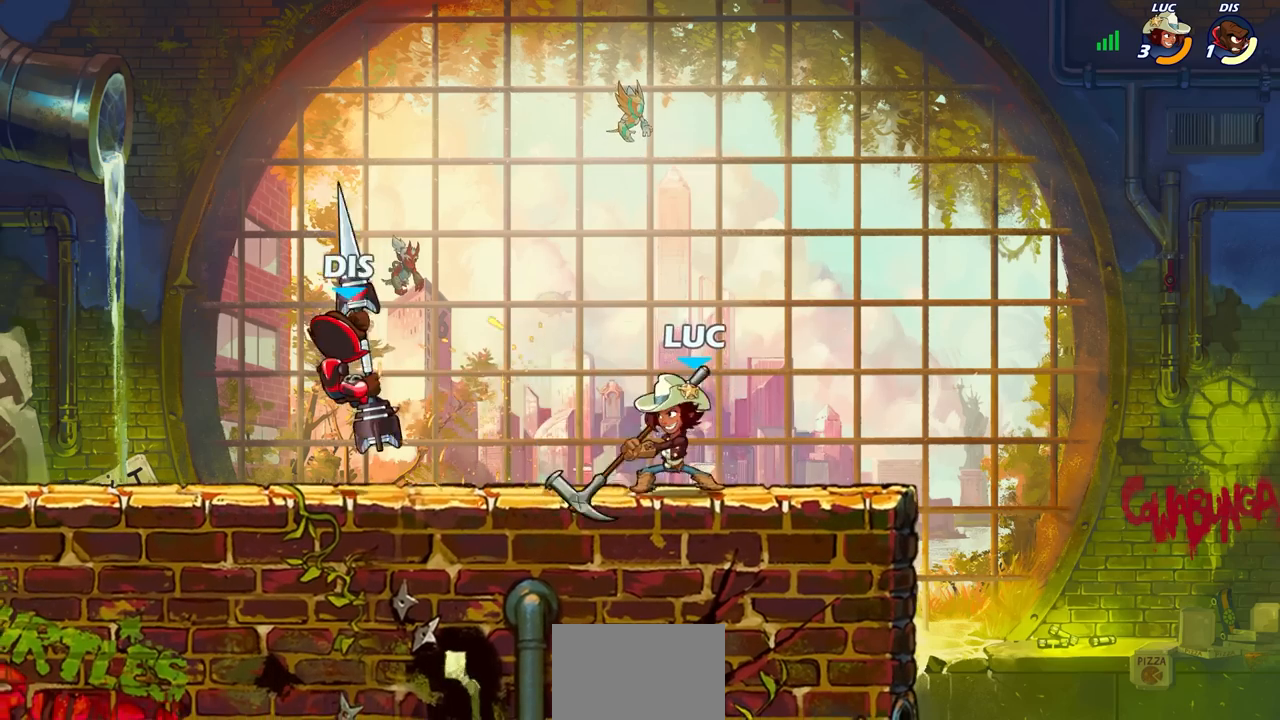
{"buttons": [], "left_stick": "center", "right_stick": "center", "events": [[50, "R2", "down"], [67, "SQUARE", "down"], [167, "SQUARE", "up"], [200, "R2", "up"], [300, "left_stick", "center"]]}
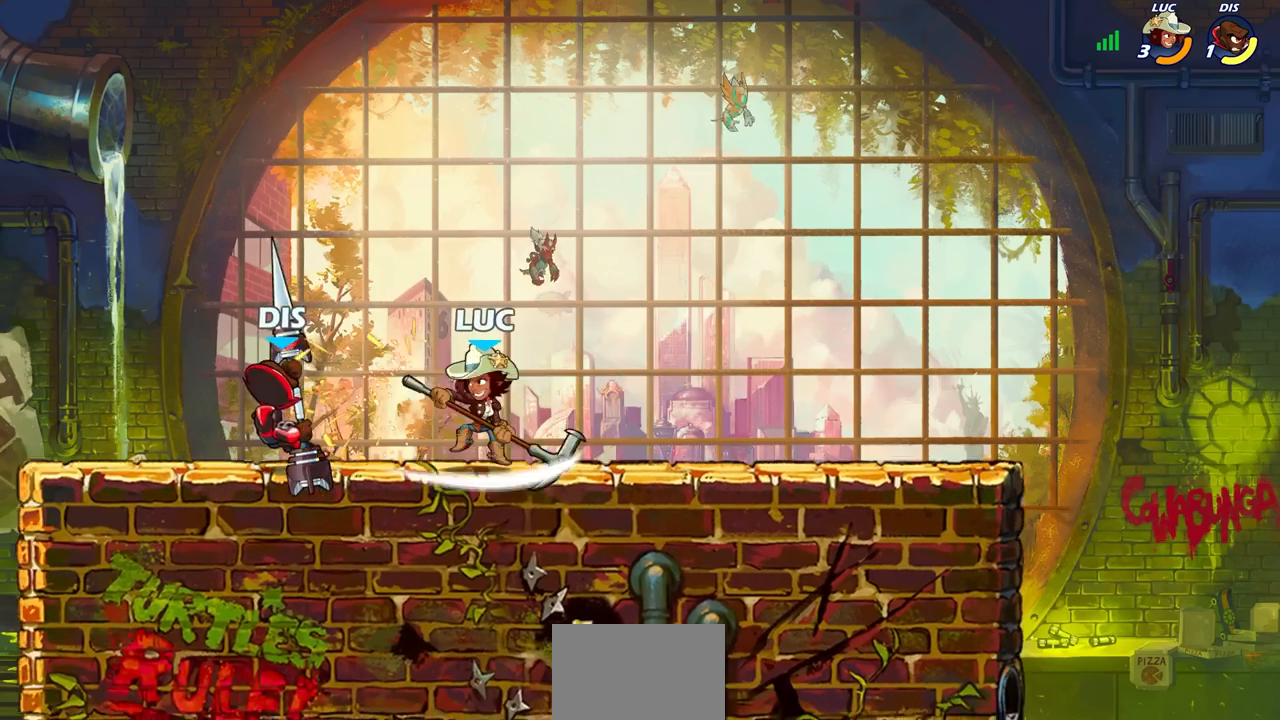
{"buttons": [], "left_stick": "left", "right_stick": "center", "events": [[33, "left_stick", "left"], [100, "R2", "down"], [100, "left_stick", "down-left"], [167, "SQUARE", "down"], [217, "left_stick", "center"], [233, "R2", "up"], [250, "SQUARE", "up"], [500, "left_stick", "left"]]}
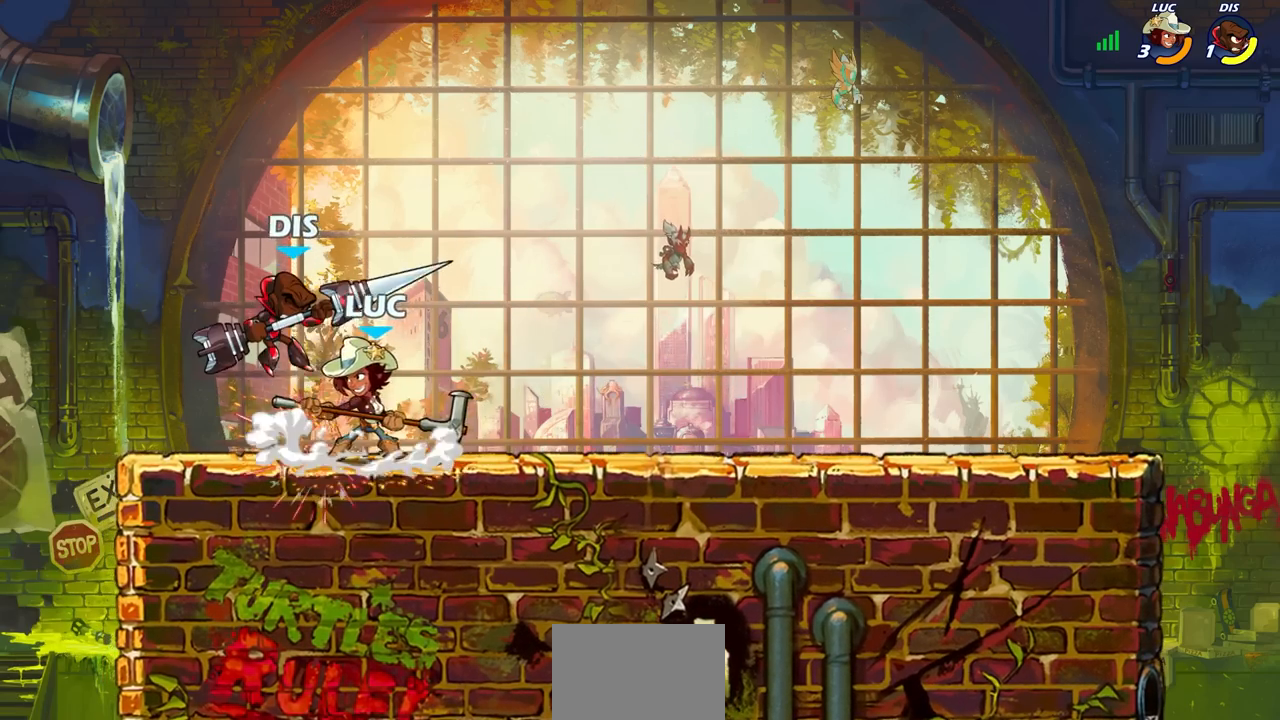
{"buttons": [], "left_stick": "center", "right_stick": "center", "events": [[33, "CROSS", "down"], [83, "SQUARE", "down"], [100, "CROSS", "up"], [100, "left_stick", "down"], [117, "right_stick", "down"], [150, "left_stick", "right"], [167, "SELECT", "down"], [183, "SELECT", "up"], [183, "SQUARE", "up"], [200, "DPAD_UP", "down"], [200, "right_stick", "center"], [217, "DPAD_UP", "up"], [217, "left_stick", "center"]]}
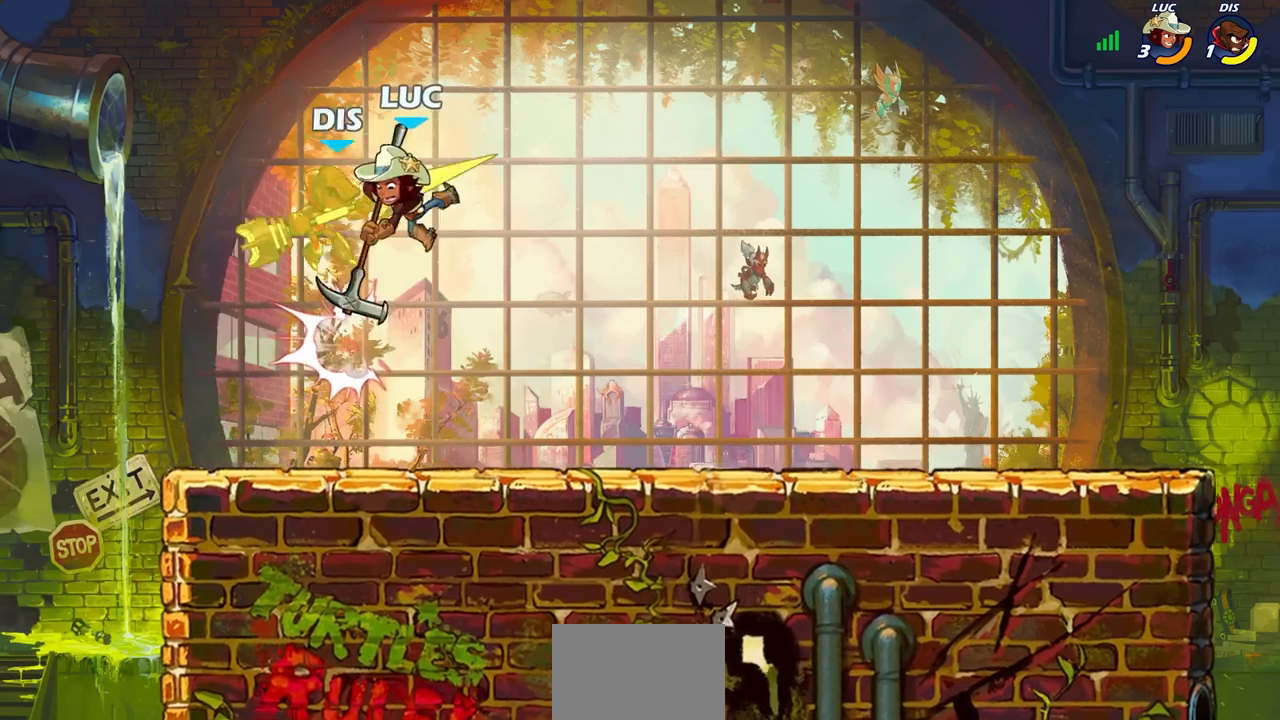
{"buttons": [], "left_stick": "left", "right_stick": "center", "events": [[350, "CROSS", "down"], [433, "left_stick", "left"], [483, "CROSS", "up"]]}
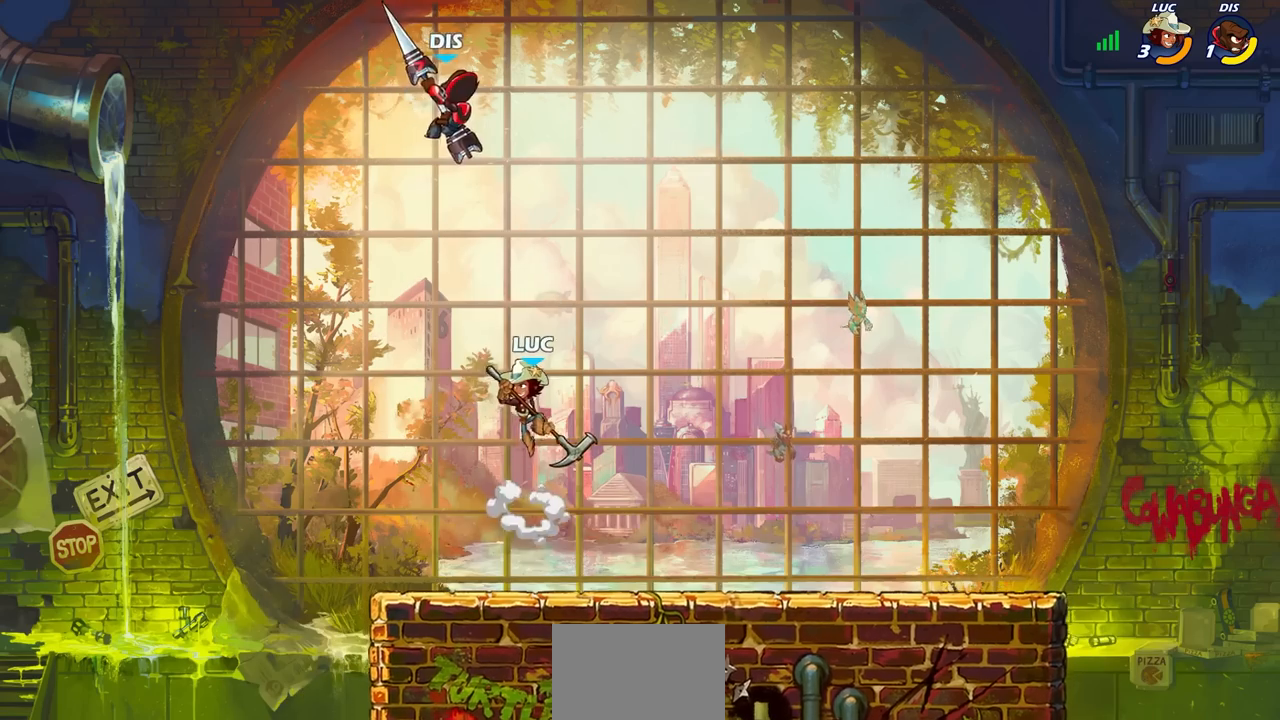
{"buttons": [], "left_stick": "center", "right_stick": "center", "events": [[250, "left_stick", "up-right"], [317, "left_stick", "center"], [333, "R2", "down"], [350, "CIRCLE", "down"], [450, "CIRCLE", "up"], [450, "R2", "up"]]}
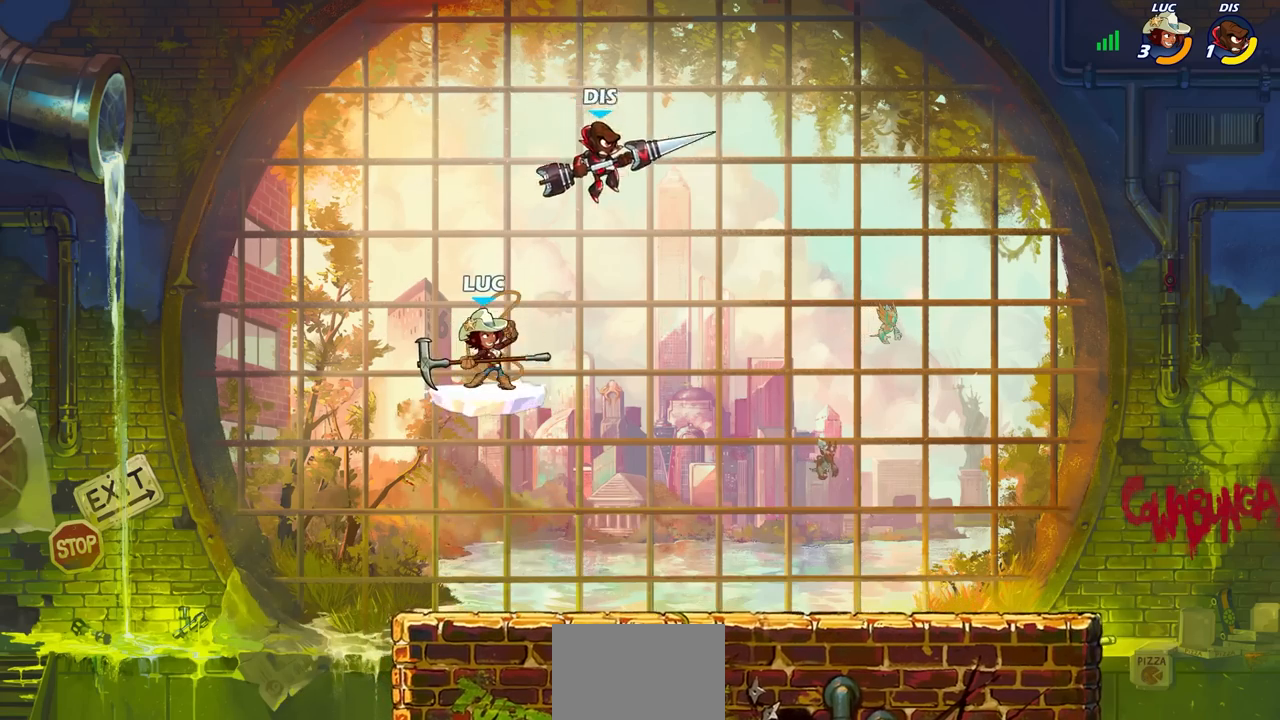
{"buttons": [], "left_stick": "right", "right_stick": "center", "events": [[450, "left_stick", "right"]]}
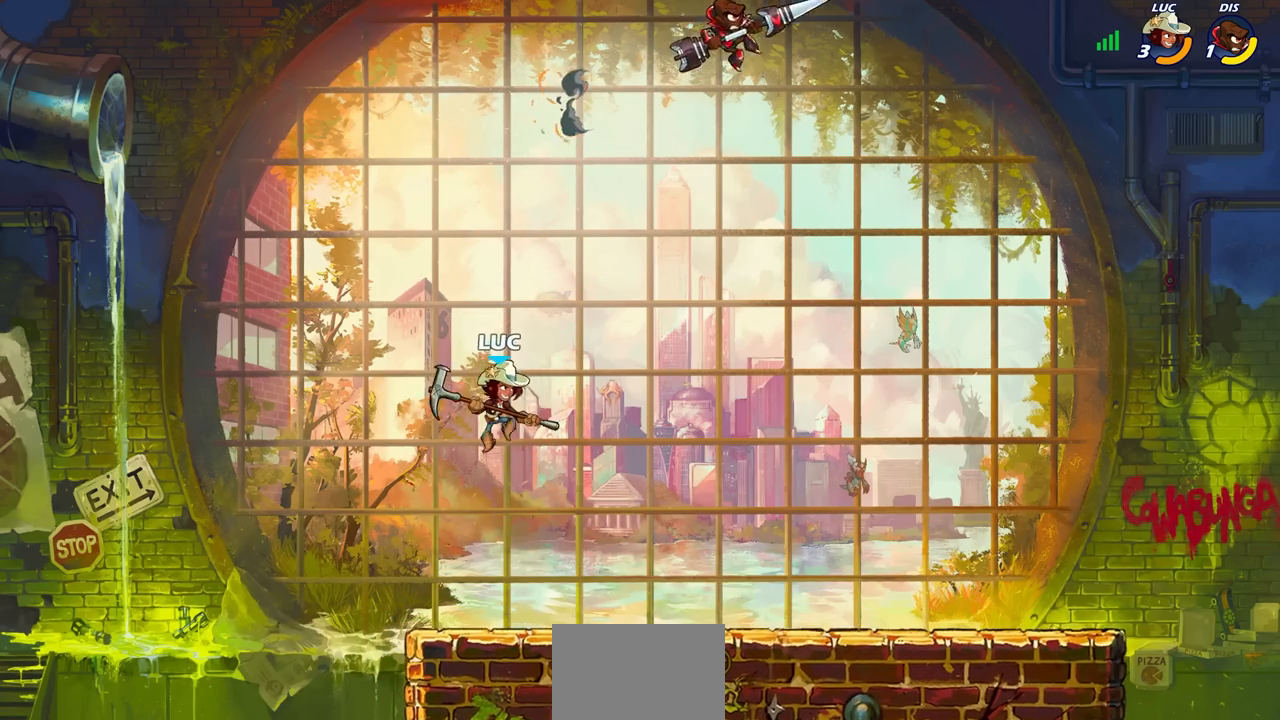
{"buttons": [], "left_stick": "left", "right_stick": "center", "events": [[367, "left_stick", "left"]]}
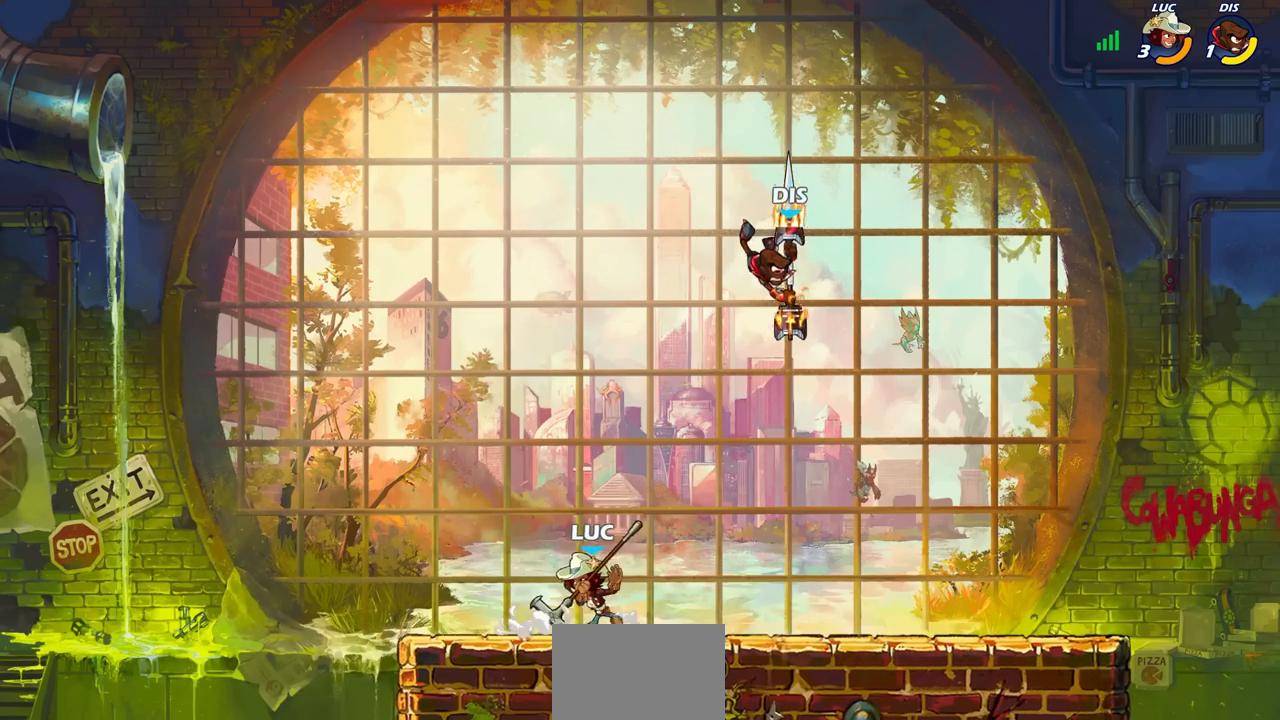
{"buttons": [], "left_stick": "center", "right_stick": "center", "events": [[100, "left_stick", "right"], [283, "CIRCLE", "down"], [300, "R2", "down"], [350, "CIRCLE", "up"], [367, "R2", "up"], [383, "left_stick", "center"]]}
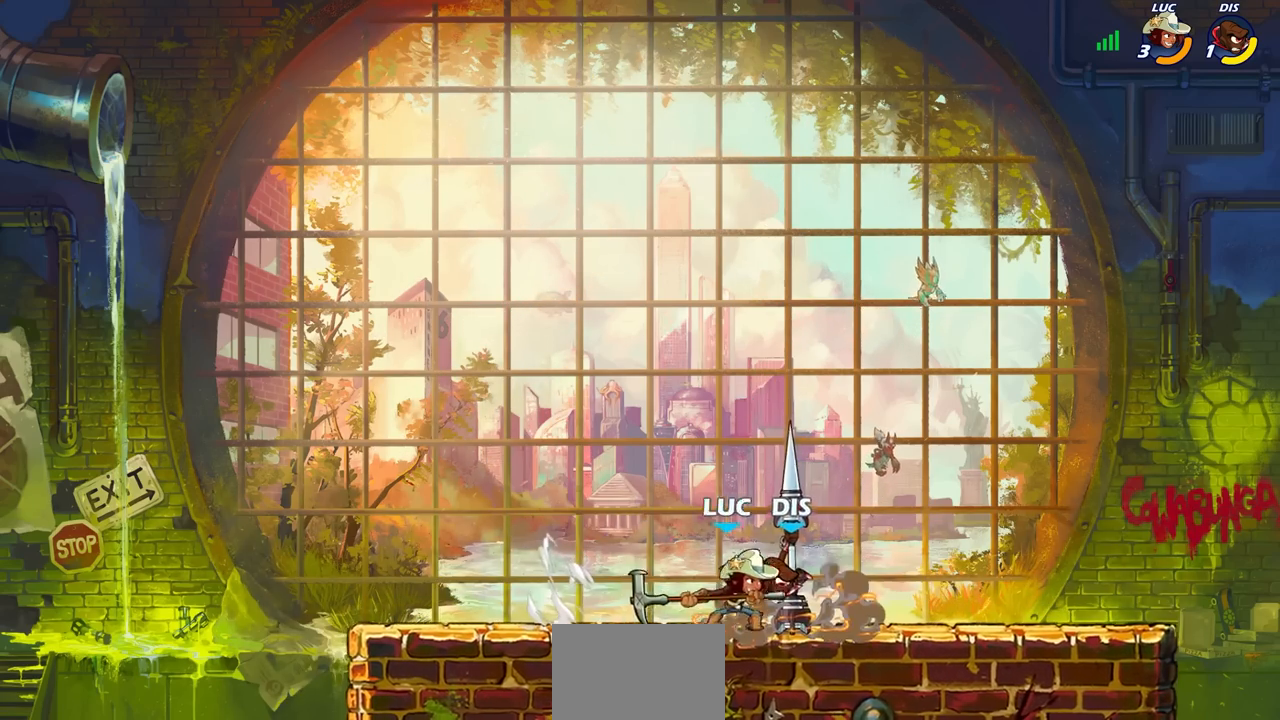
{"buttons": [], "left_stick": "center", "right_stick": "center", "events": []}
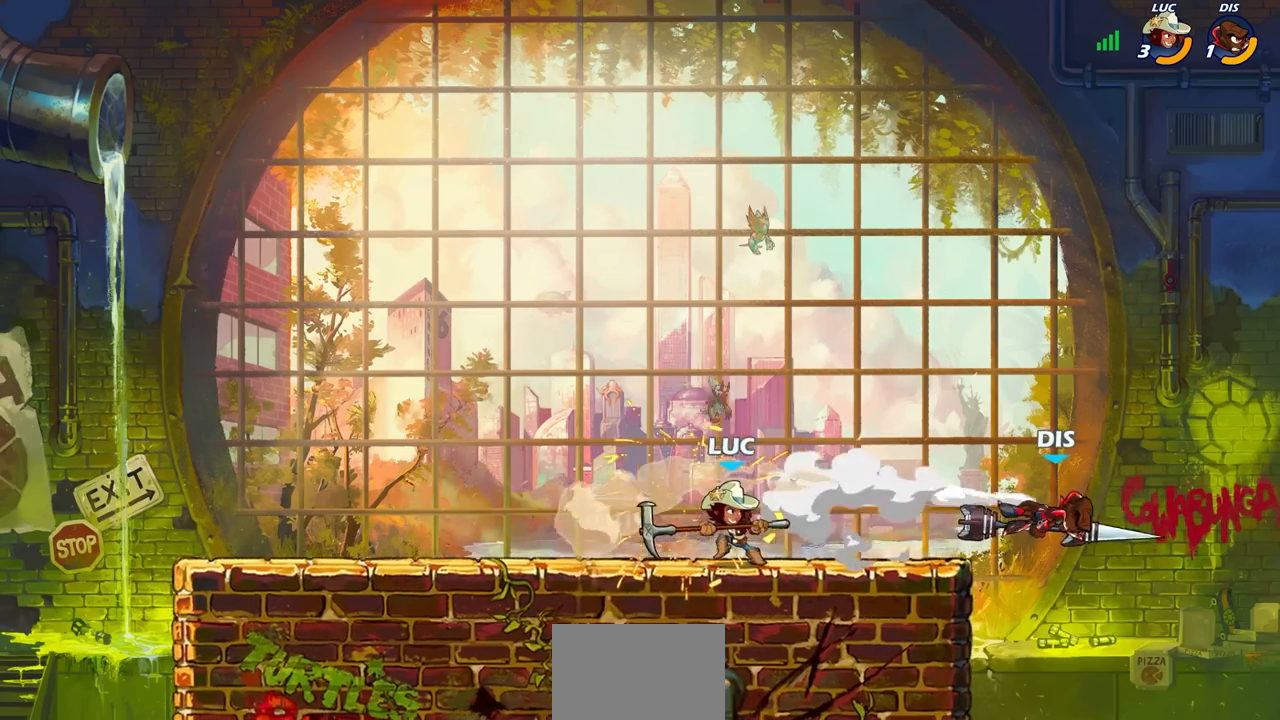
{"buttons": [], "left_stick": "right", "right_stick": "center", "events": [[83, "left_stick", "right"]]}
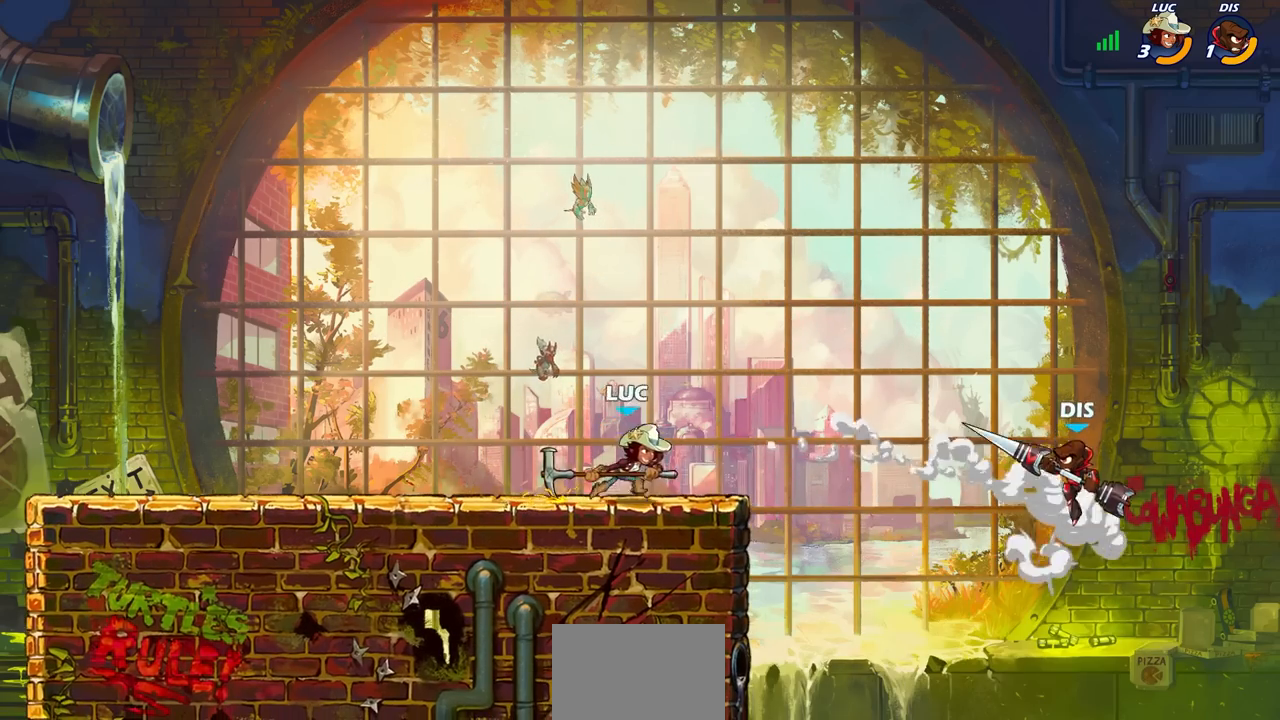
{"buttons": [], "left_stick": "center", "right_stick": "center", "events": [[17, "R1", "down"], [17, "R2", "down"], [67, "CIRCLE", "down"], [117, "left_stick", "center"], [133, "R1", "up"], [150, "R2", "up"], [283, "left_stick", "right"], [367, "CIRCLE", "up"], [433, "left_stick", "center"]]}
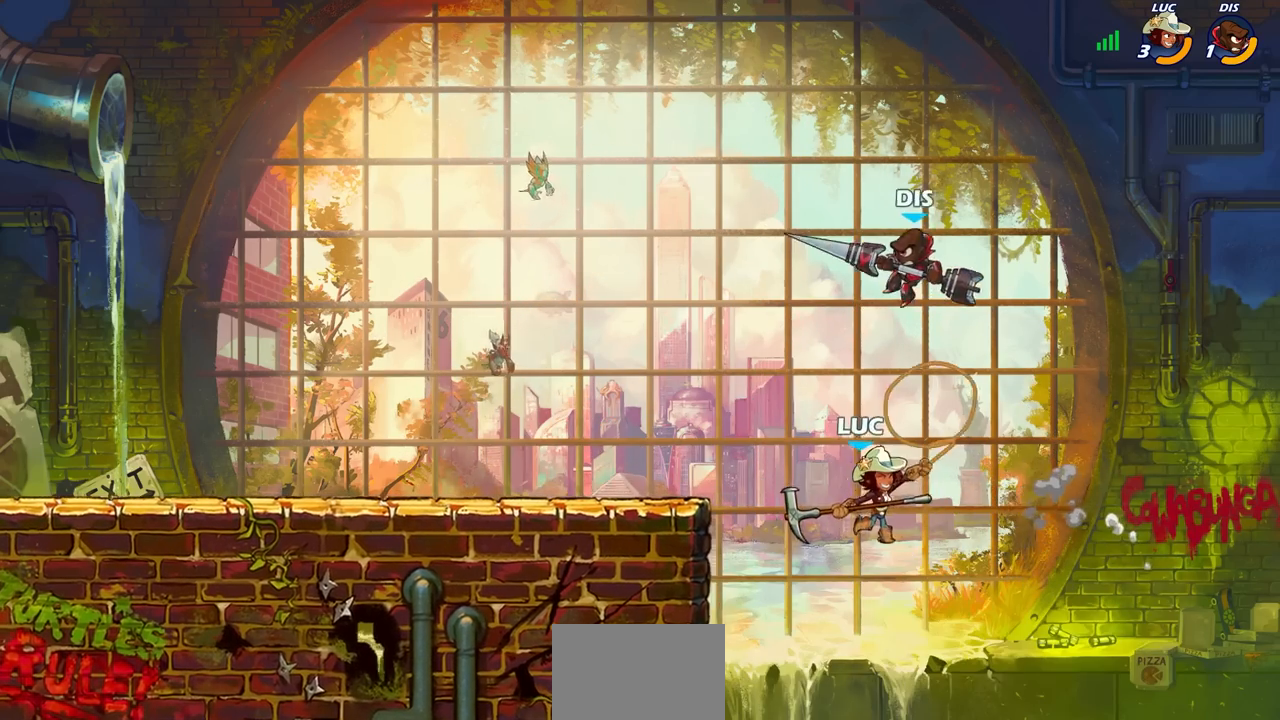
{"buttons": ["CROSS"], "left_stick": "left", "right_stick": "center", "events": [[217, "left_stick", "left"], [450, "CROSS", "down"]]}
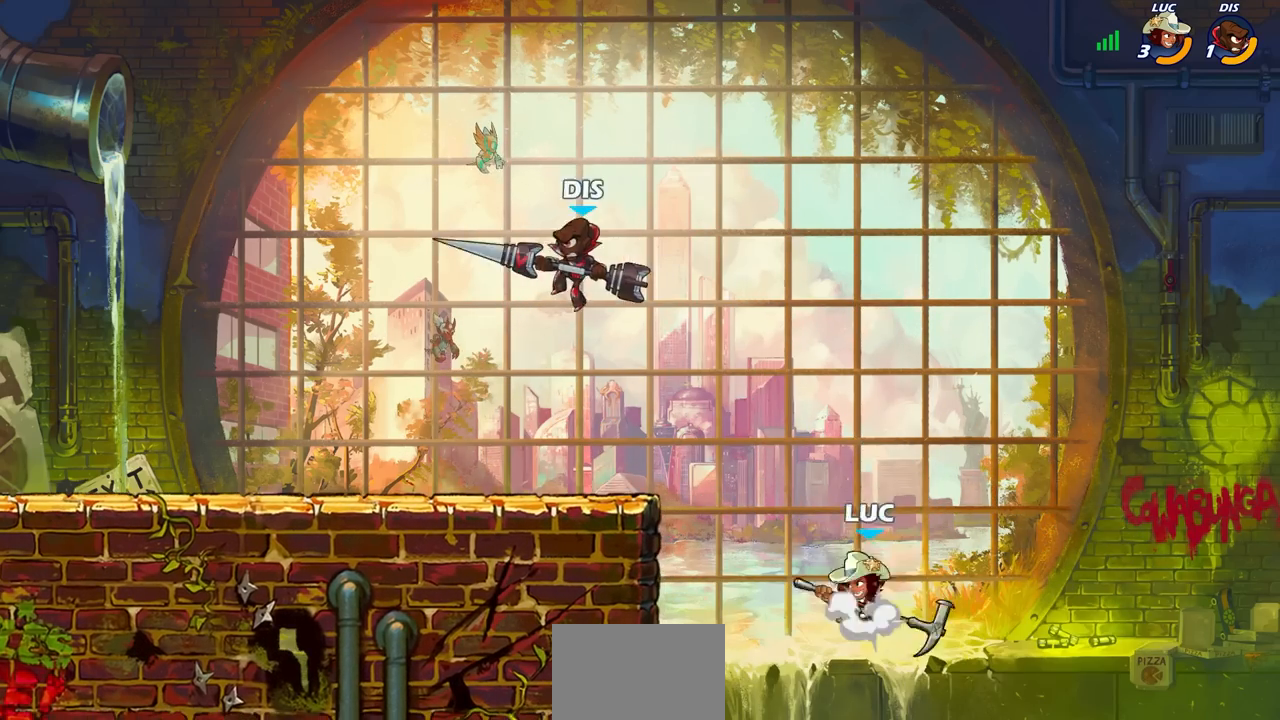
{"buttons": [], "left_stick": "center", "right_stick": "center", "events": [[117, "CROSS", "up"], [367, "R2", "down"], [383, "CIRCLE", "down"], [417, "R1", "down"], [450, "left_stick", "center"], [467, "CIRCLE", "up"], [467, "R1", "up"], [467, "R2", "up"]]}
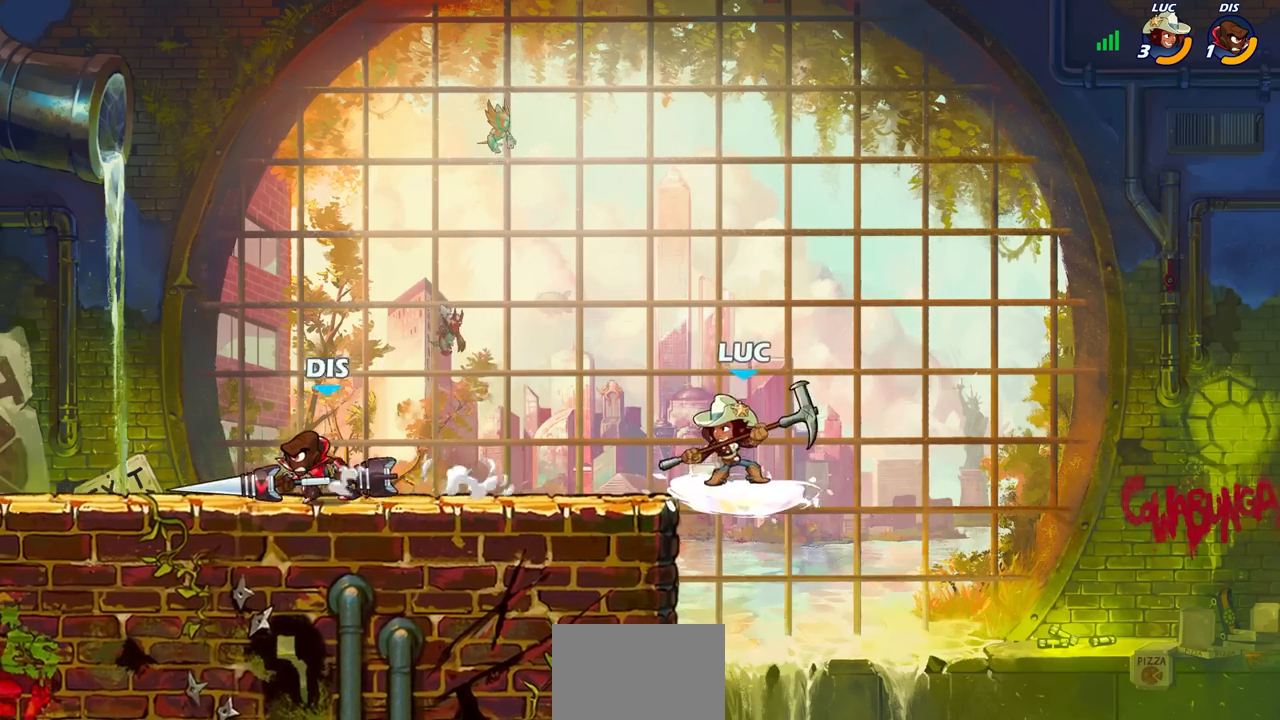
{"buttons": [], "left_stick": "left", "right_stick": "center", "events": [[383, "left_stick", "left"]]}
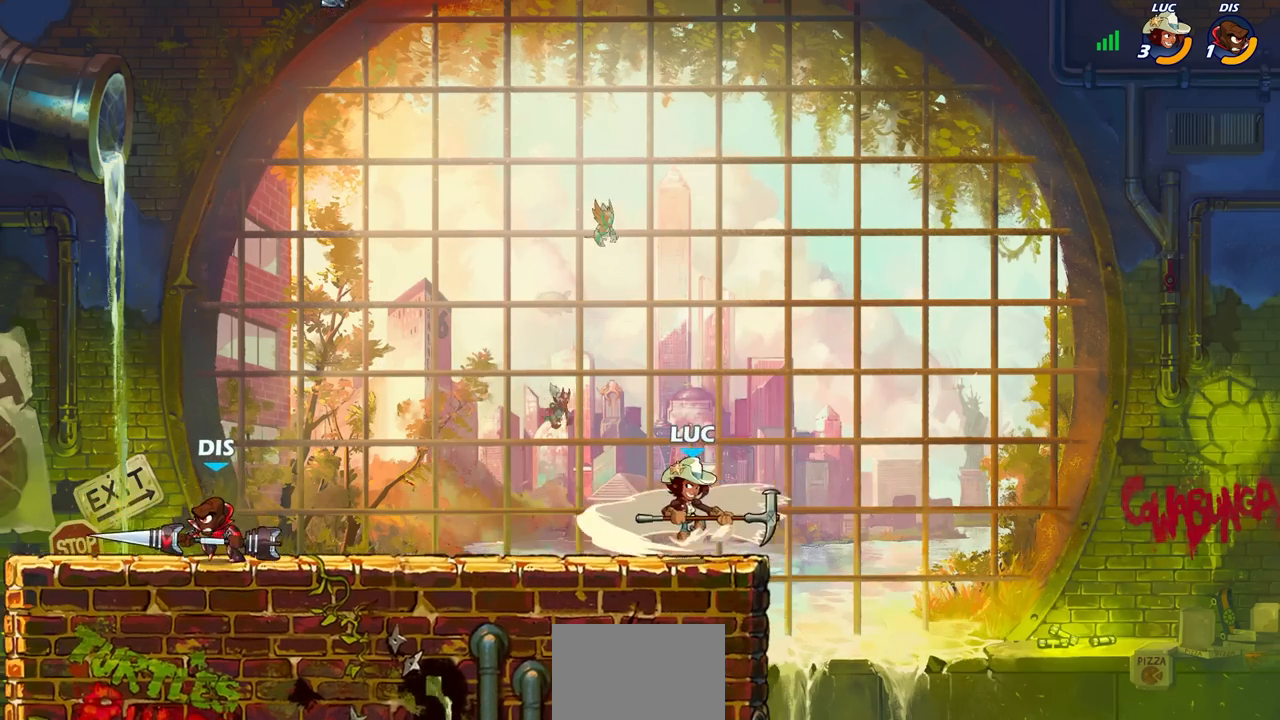
{"buttons": [], "left_stick": "center", "right_stick": "center", "events": [[333, "left_stick", "center"]]}
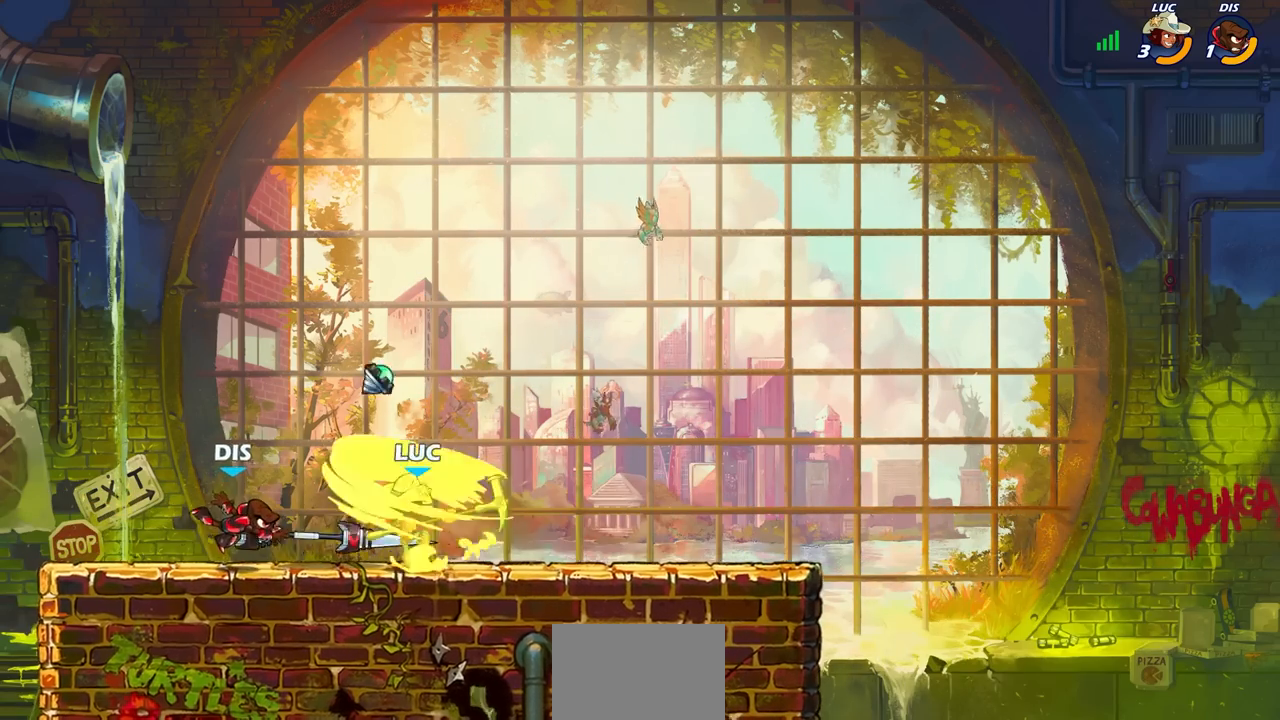
{"buttons": ["SQUARE"], "left_stick": "down-left", "right_stick": "down", "events": [[17, "left_stick", "left"], [283, "left_stick", "center"], [433, "CROSS", "down"], [433, "left_stick", "down-left"], [467, "SQUARE", "down"], [483, "right_stick", "down"], [500, "CROSS", "up"]]}
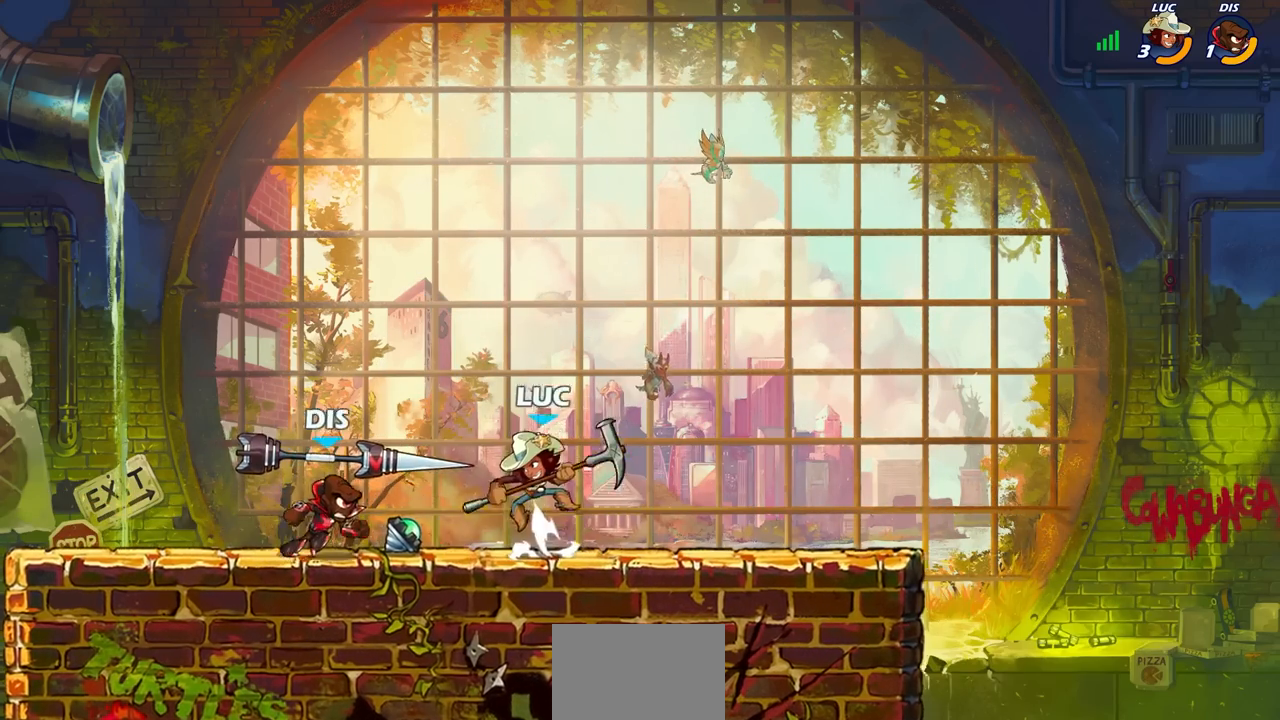
{"buttons": [], "left_stick": "center", "right_stick": "center", "events": [[33, "SQUARE", "up"], [50, "right_stick", "center"], [100, "left_stick", "center"]]}
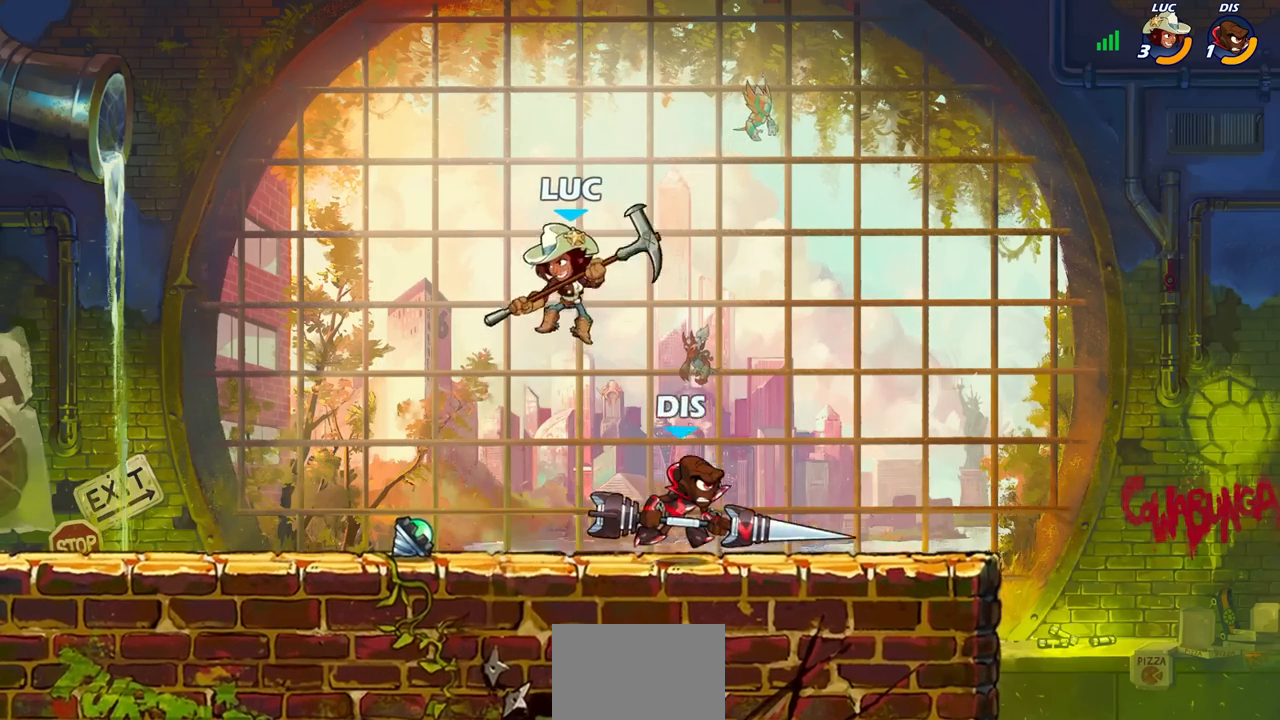
{"buttons": [], "left_stick": "right", "right_stick": "center", "events": [[133, "left_stick", "right"], [233, "SQUARE", "down"], [350, "SQUARE", "up"]]}